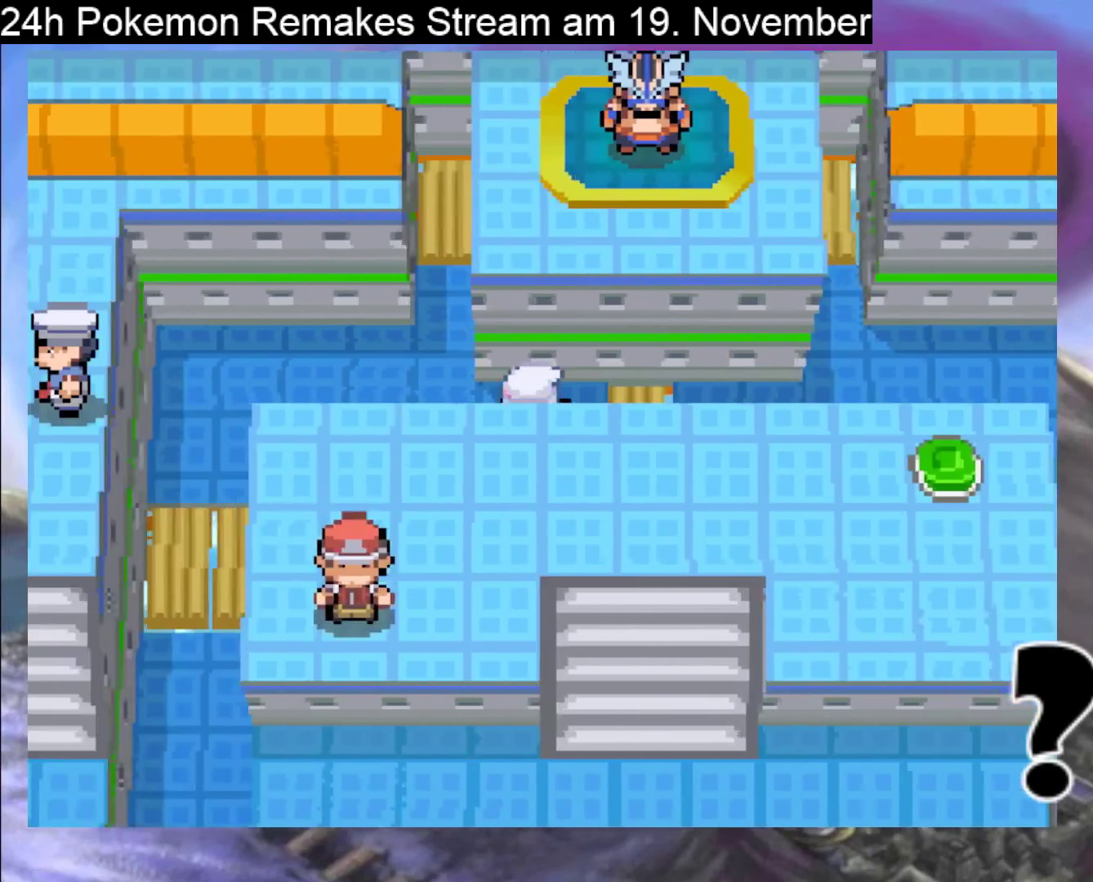
Gameplay with a controller (Nintendo layout); each line is a JSON object with the inputs held at the frame after it. "events" lists button and stick changes between this image and that frame as [ms after this image, input, new state], when the widget could be followed in between. Not read: L1 L3 R3.
{"buttons": ["B", "DPAD_DOWN"], "events": [[500, "DPAD_DOWN", "down"], [500, "DPAD_LEFT", "up"]]}
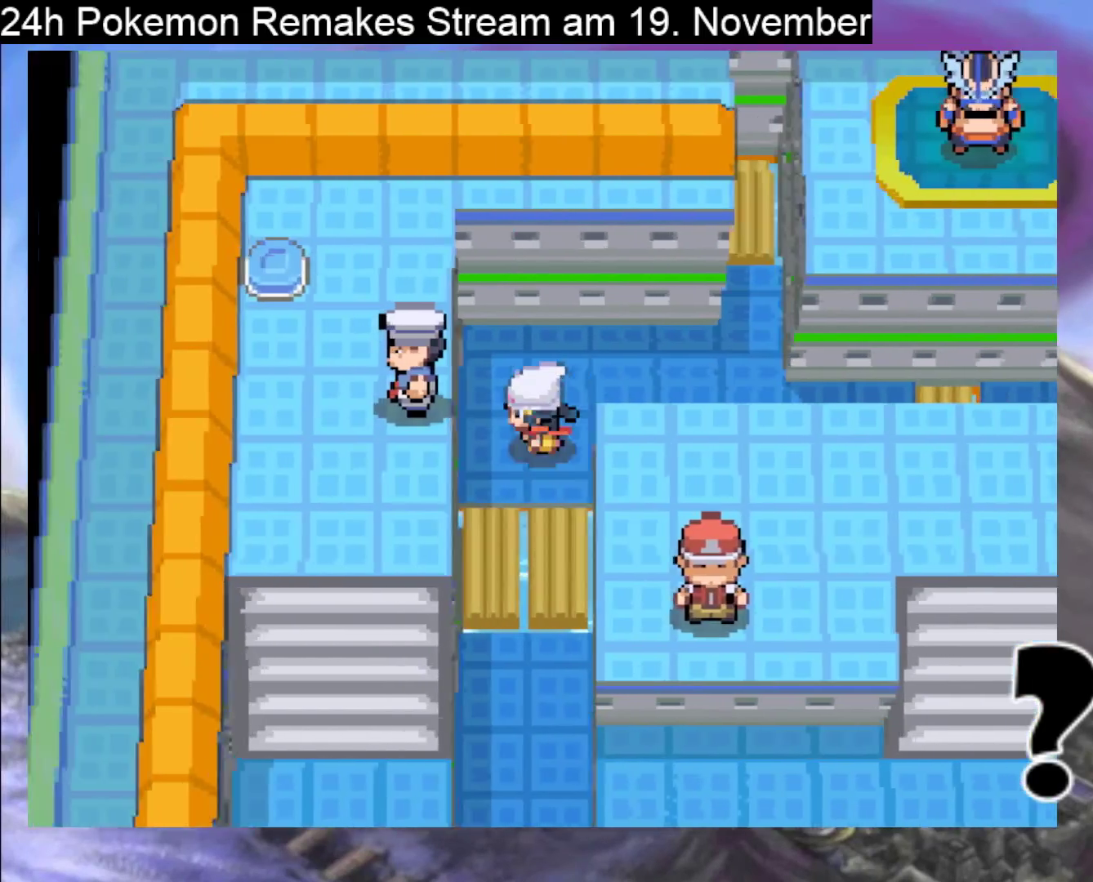
{"buttons": ["B", "DPAD_DOWN"], "events": []}
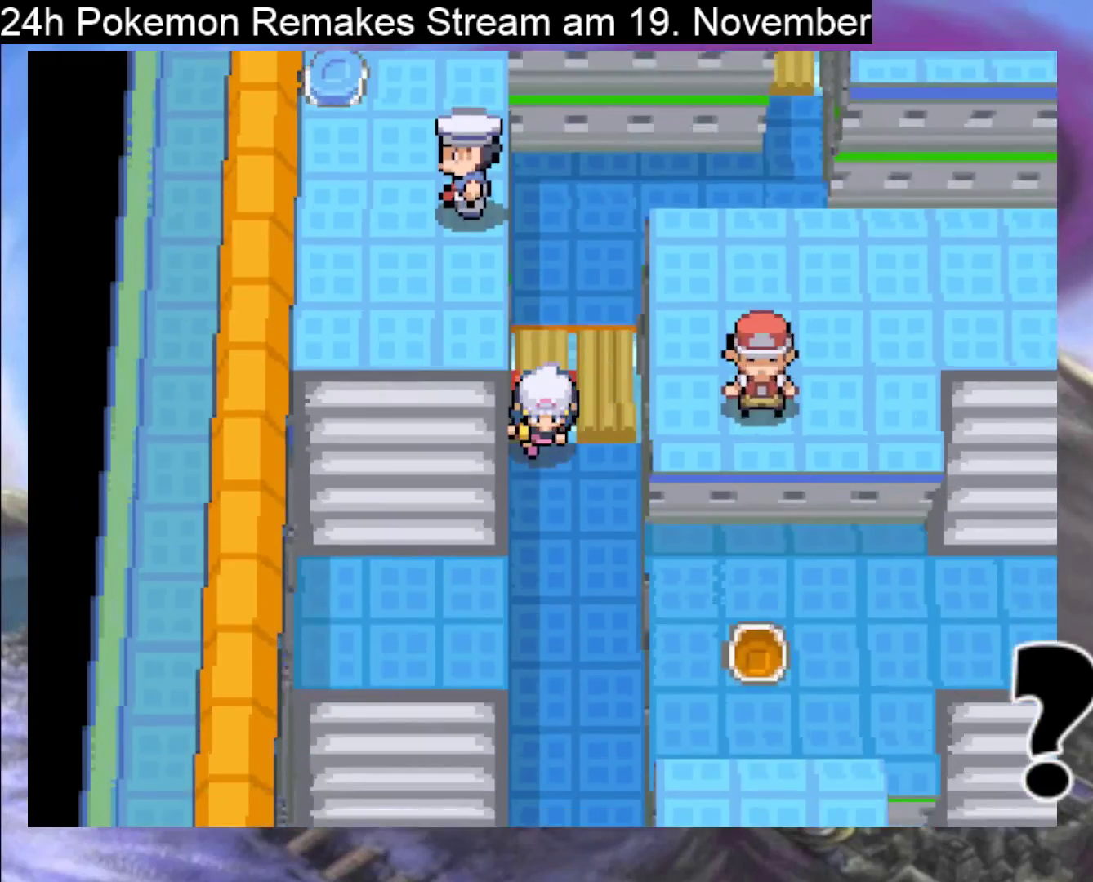
{"buttons": ["B", "DPAD_DOWN"], "events": []}
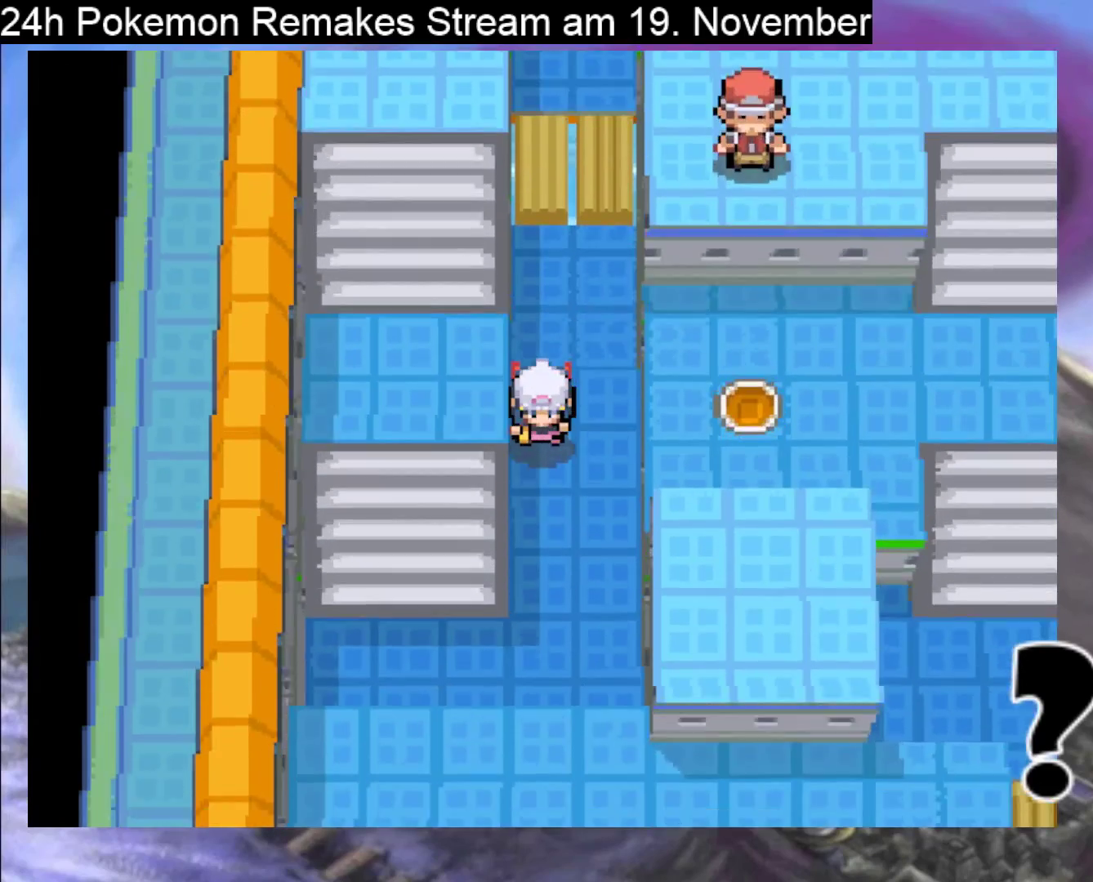
{"buttons": ["B", "DPAD_DOWN"], "events": []}
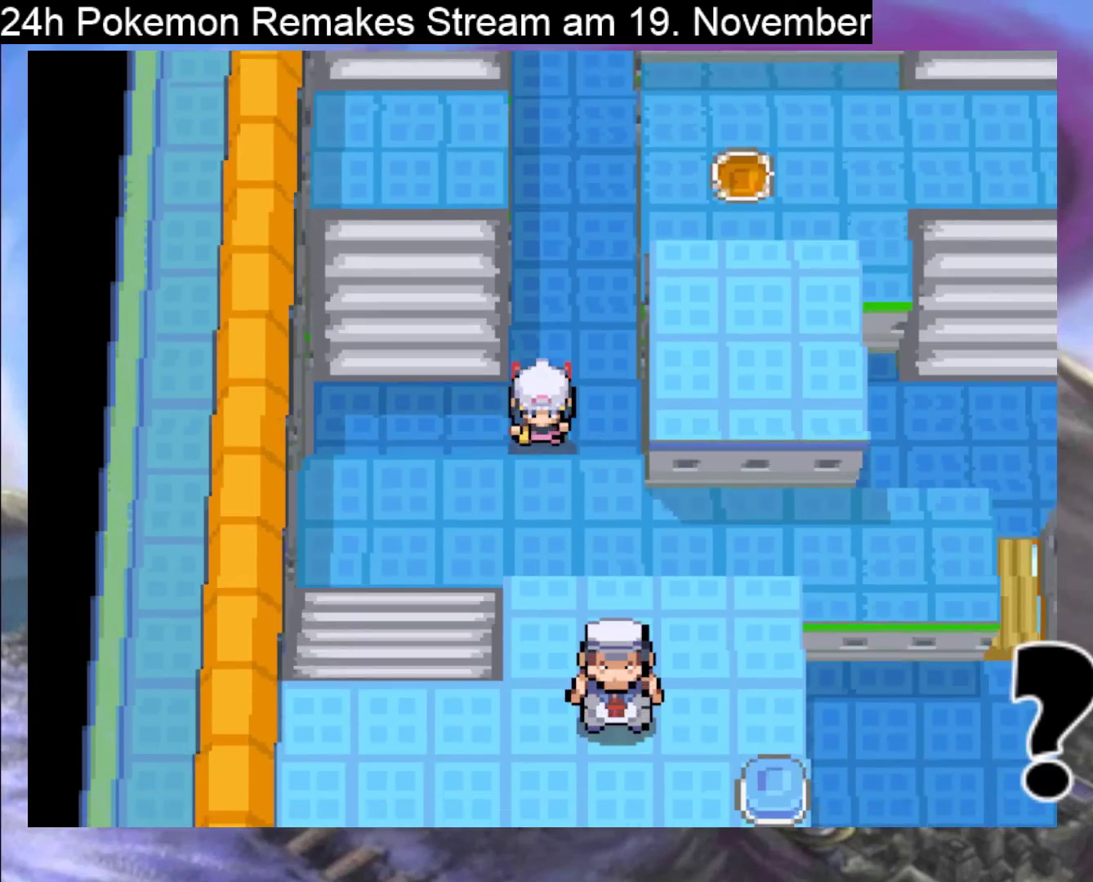
{"buttons": ["B"], "events": [[67, "DPAD_DOWN", "up"]]}
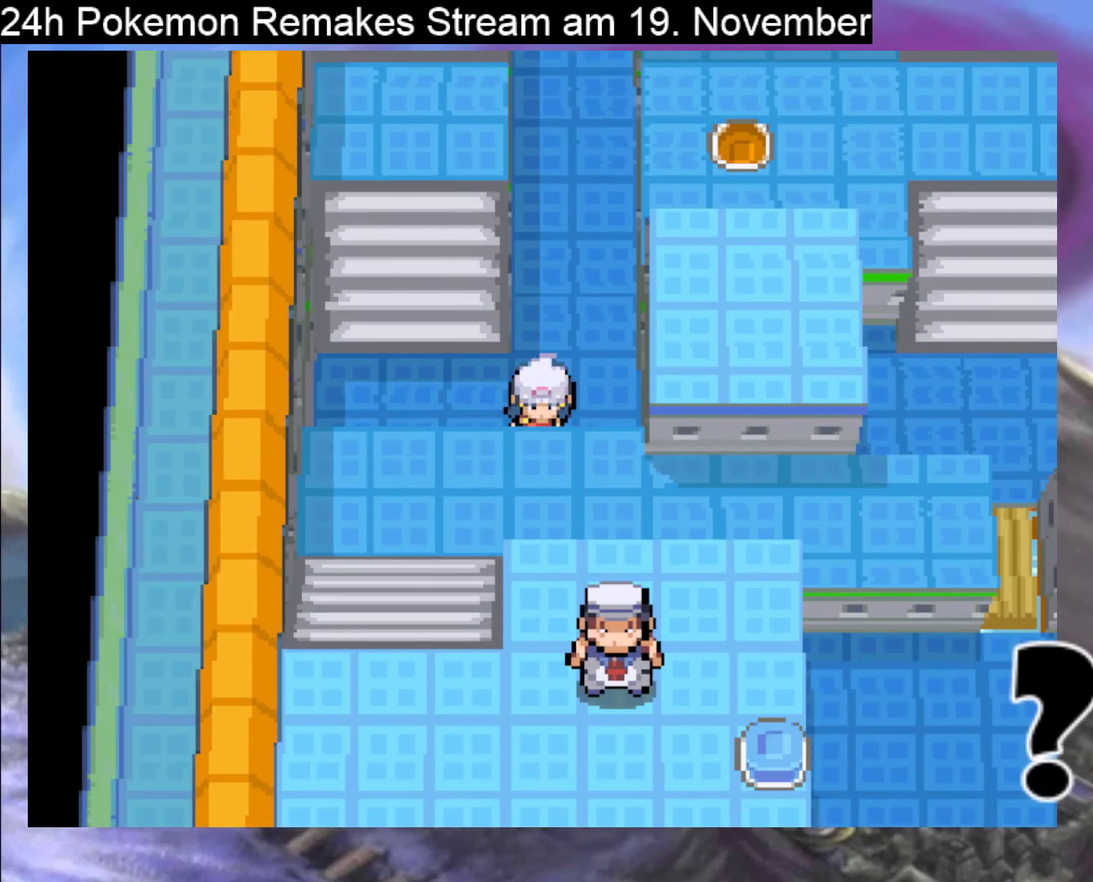
{"buttons": ["B", "DPAD_RIGHT"], "events": [[133, "DPAD_RIGHT", "down"]]}
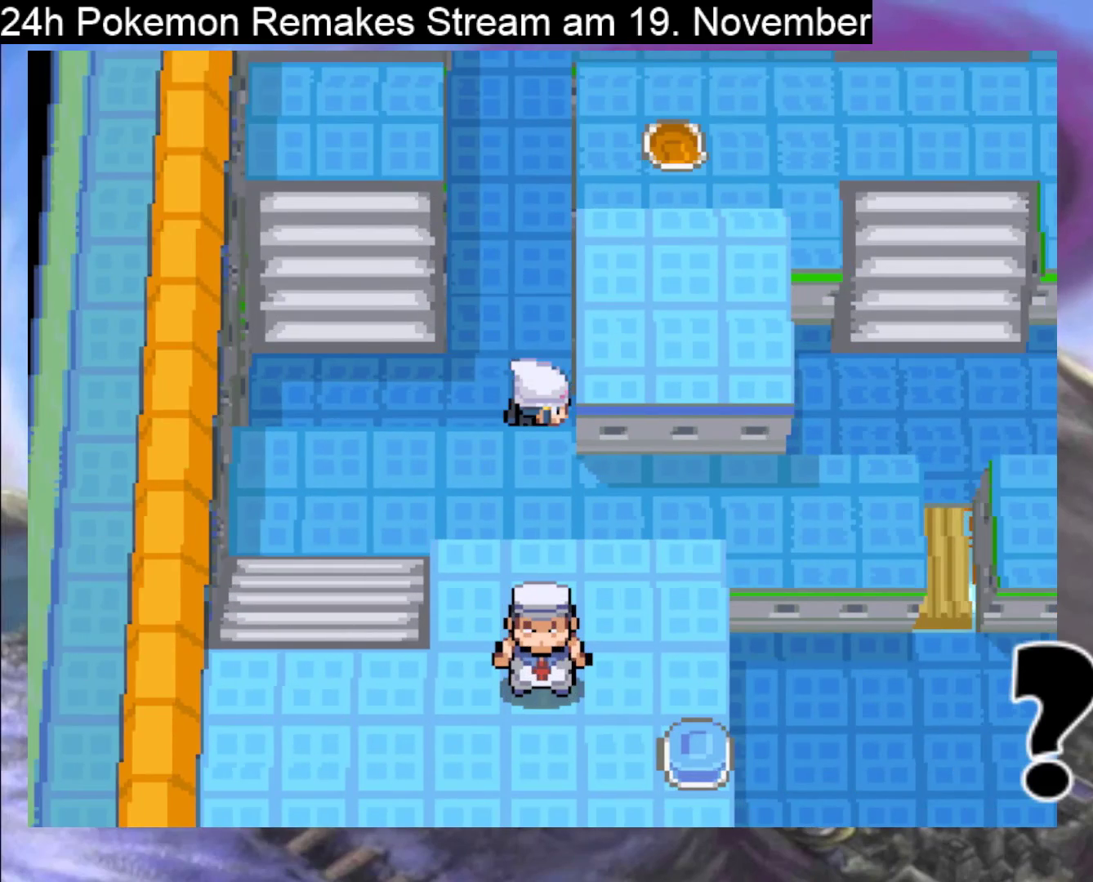
{"buttons": ["B", "DPAD_LEFT"], "events": [[200, "DPAD_RIGHT", "up"], [300, "DPAD_LEFT", "down"]]}
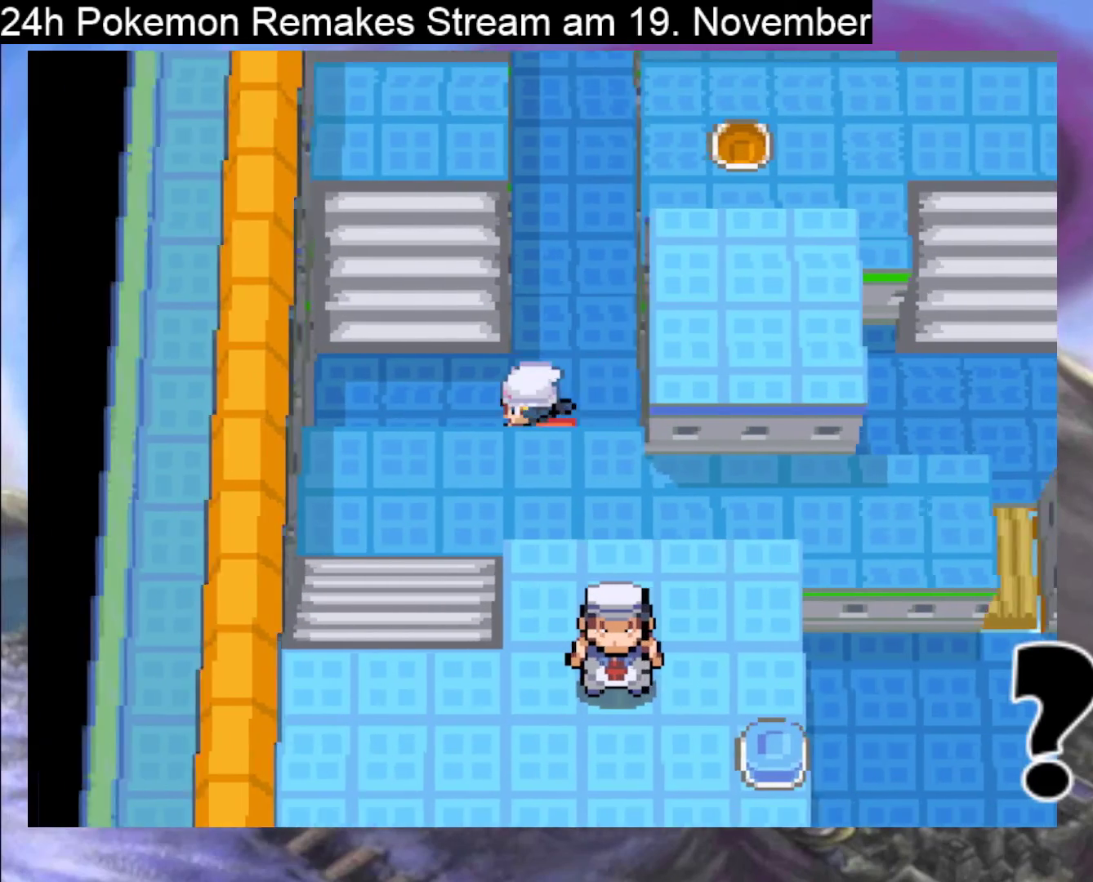
{"buttons": ["B", "DPAD_UP"], "events": [[400, "DPAD_LEFT", "up"], [400, "DPAD_UP", "down"]]}
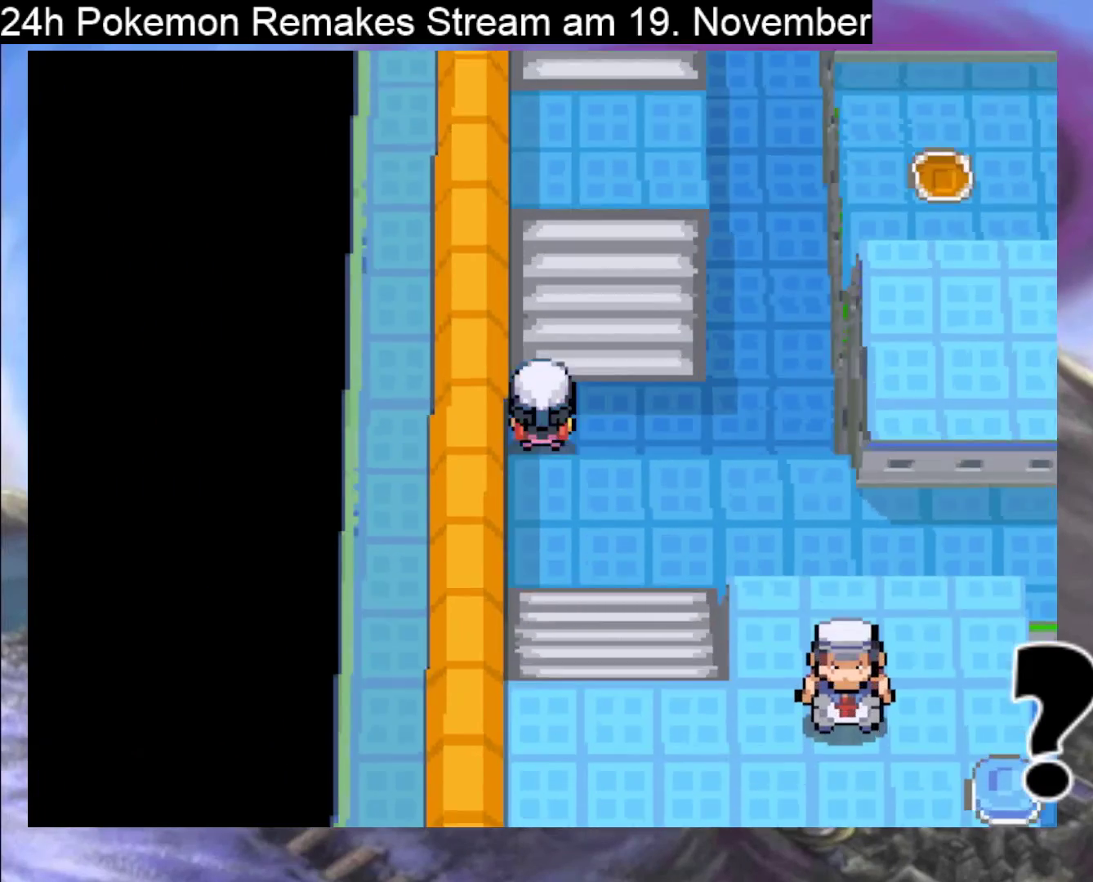
{"buttons": ["B", "DPAD_UP"], "events": []}
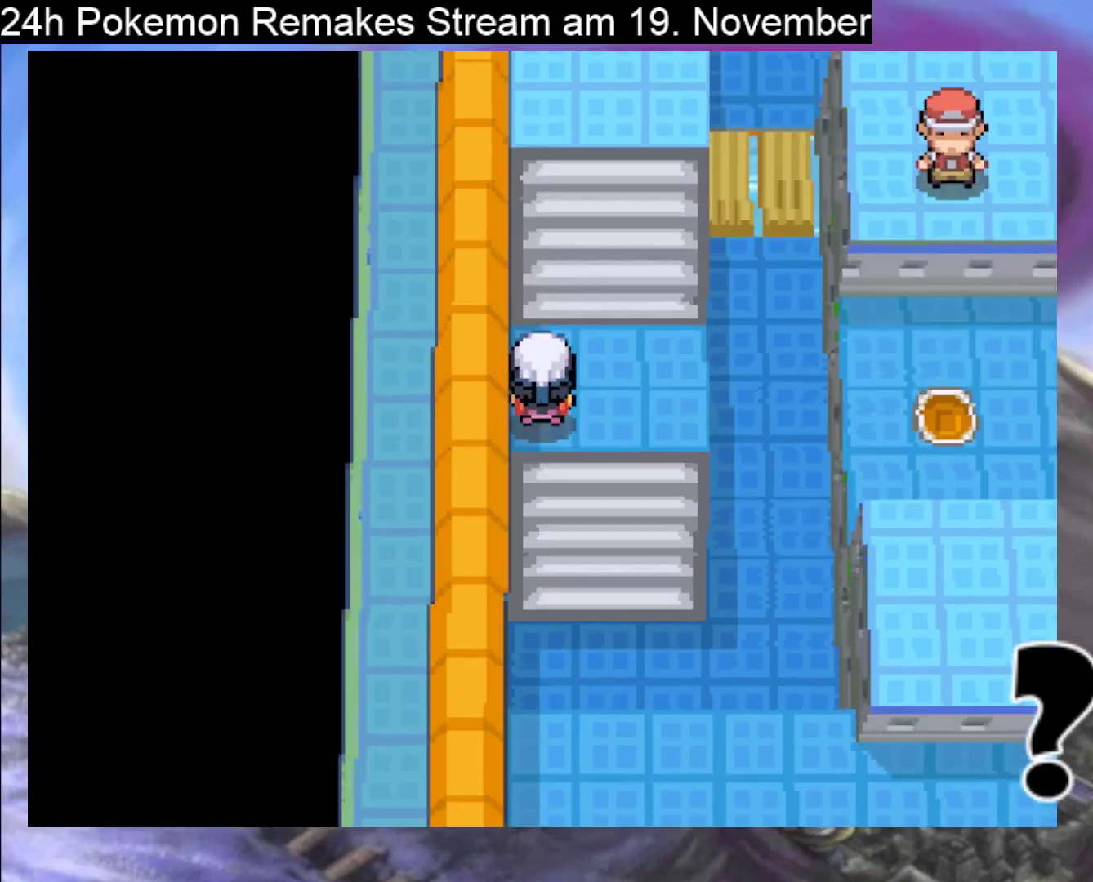
{"buttons": ["B"], "events": [[167, "DPAD_UP", "up"]]}
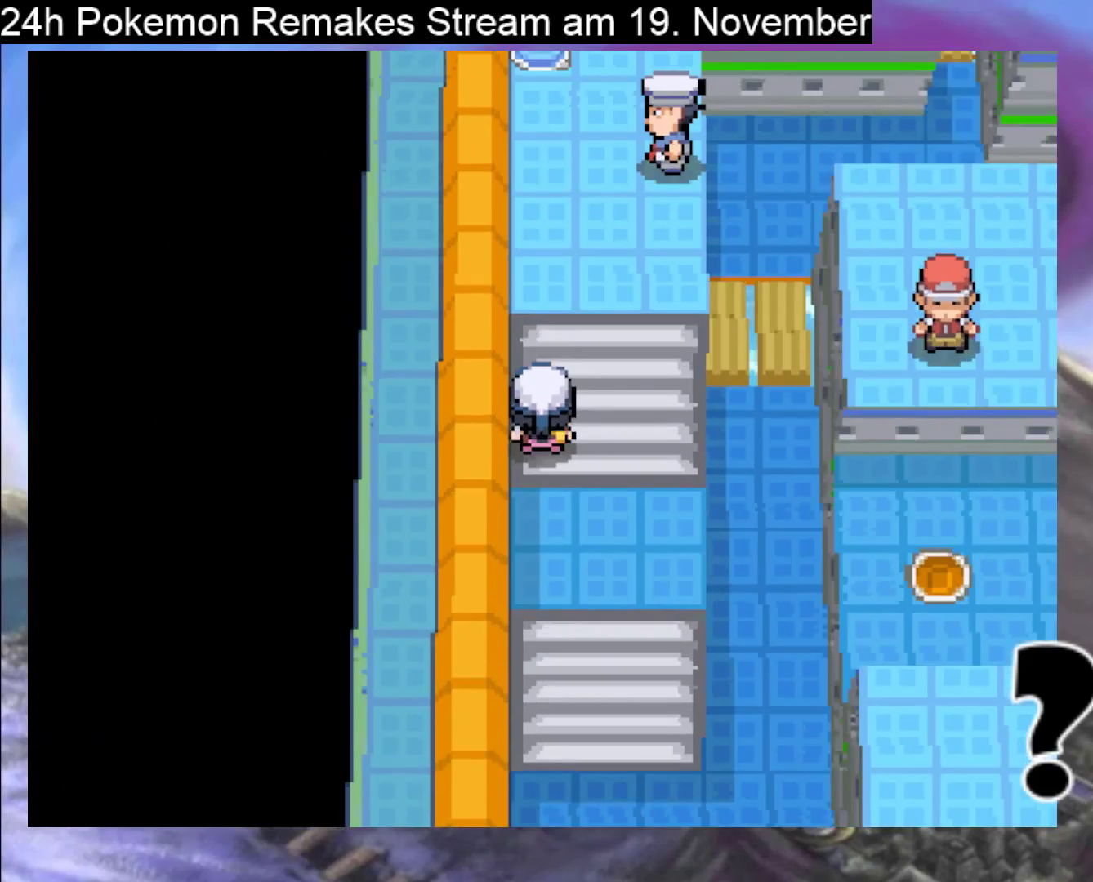
{"buttons": ["B"], "events": [[33, "DPAD_UP", "down"], [167, "DPAD_UP", "up"]]}
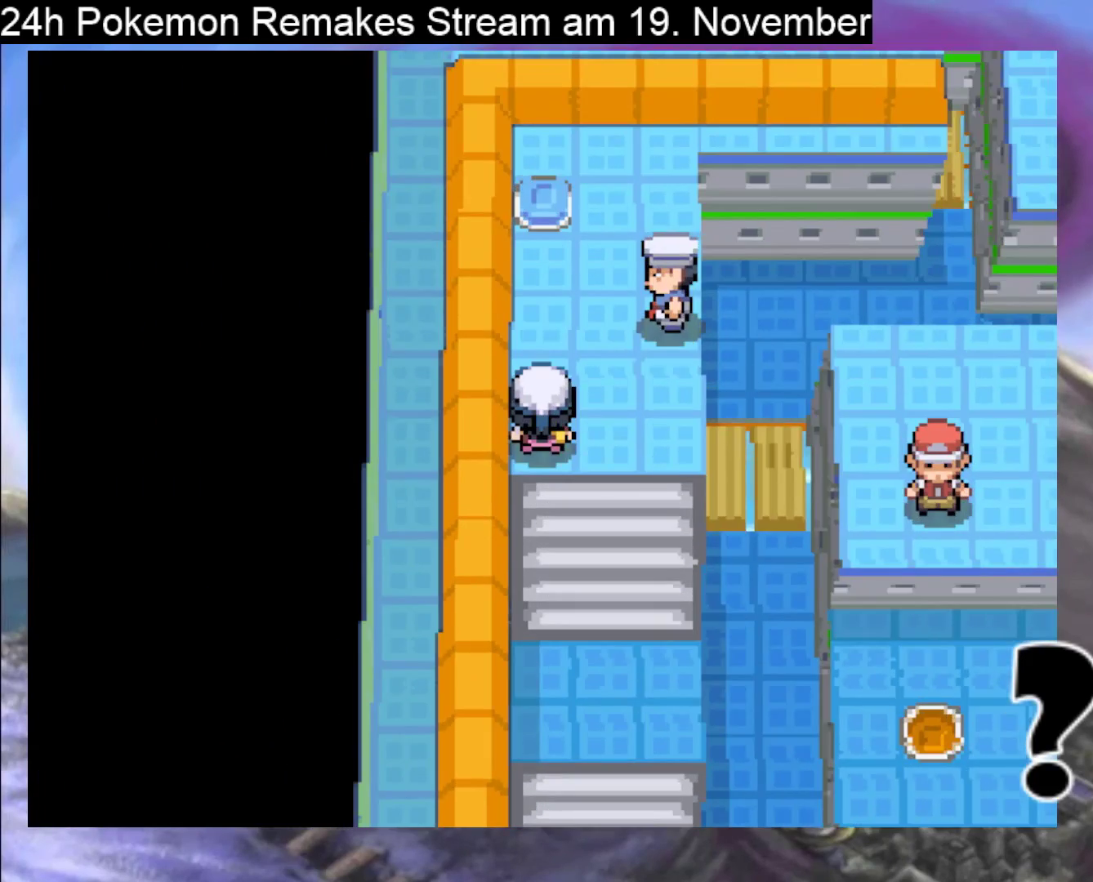
{"buttons": ["B"], "events": []}
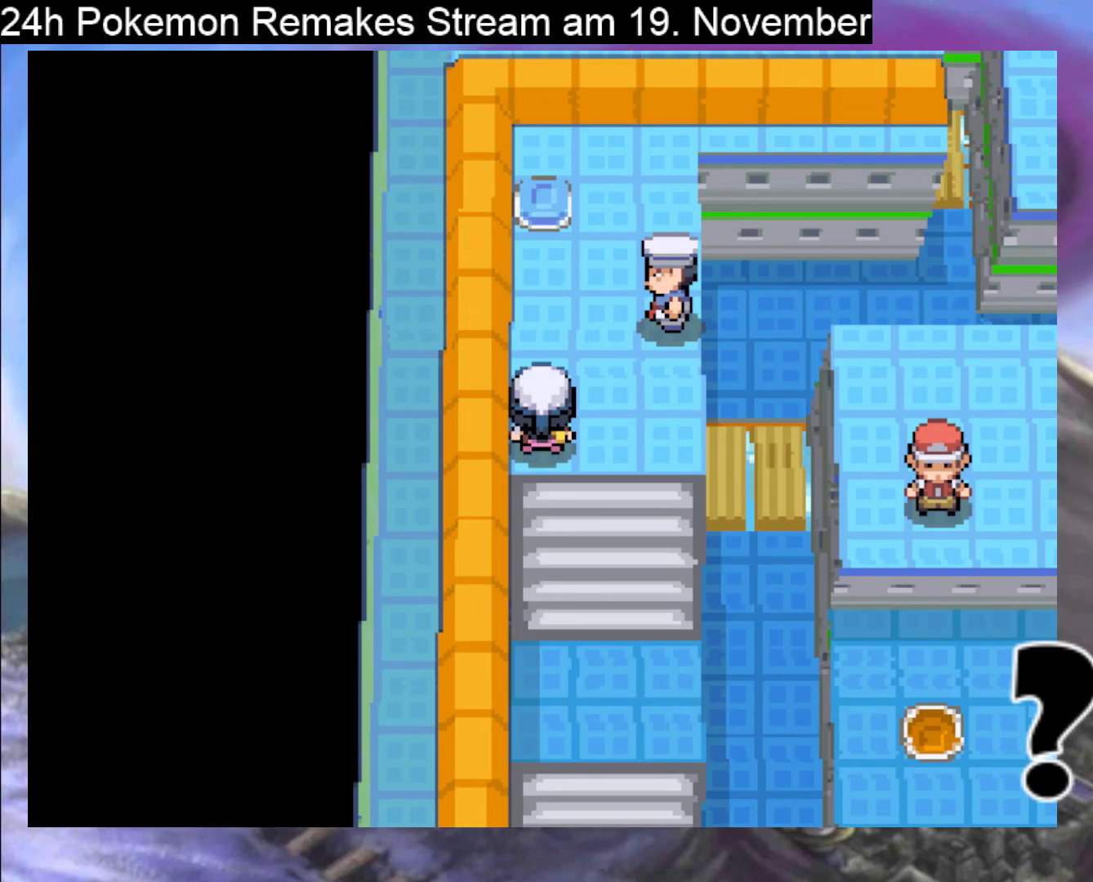
{"buttons": ["B", "DPAD_UP"], "events": [[33, "DPAD_UP", "down"]]}
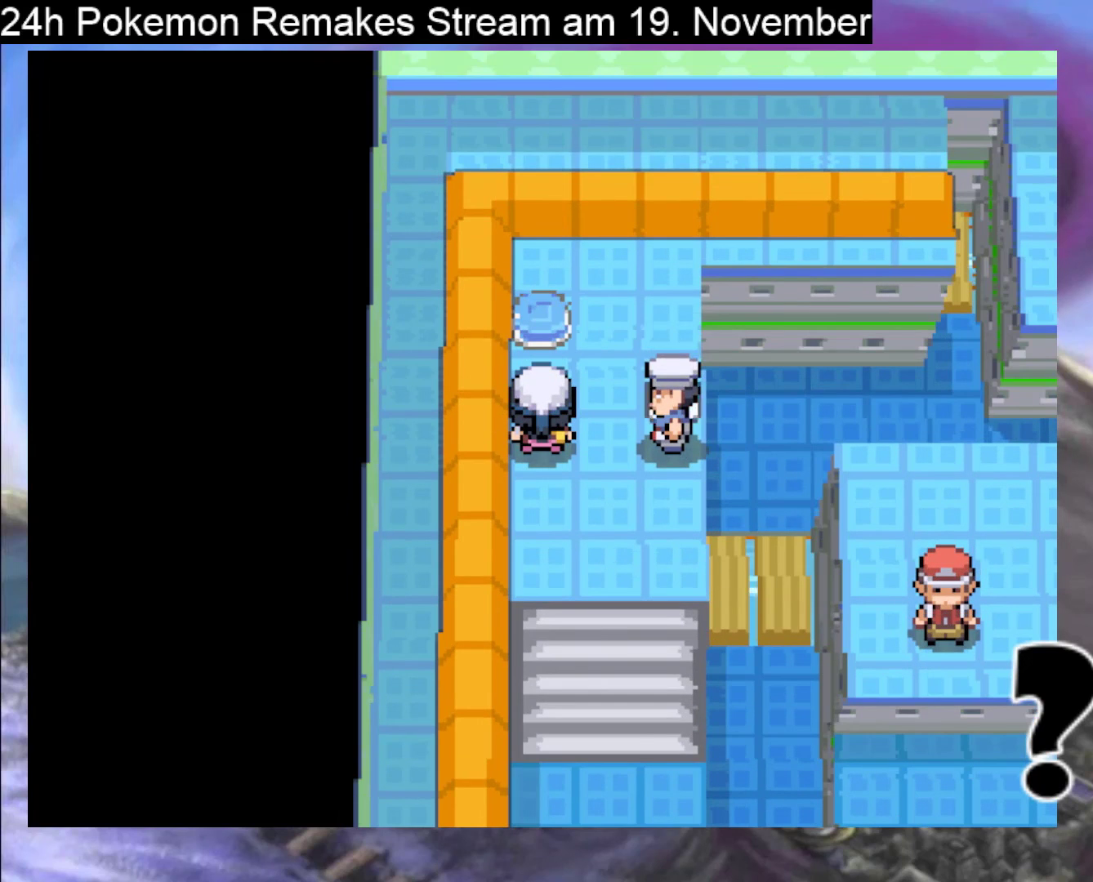
{"buttons": [], "events": [[100, "DPAD_UP", "up"], [133, "B", "up"], [333, "A", "down"], [433, "A", "up"]]}
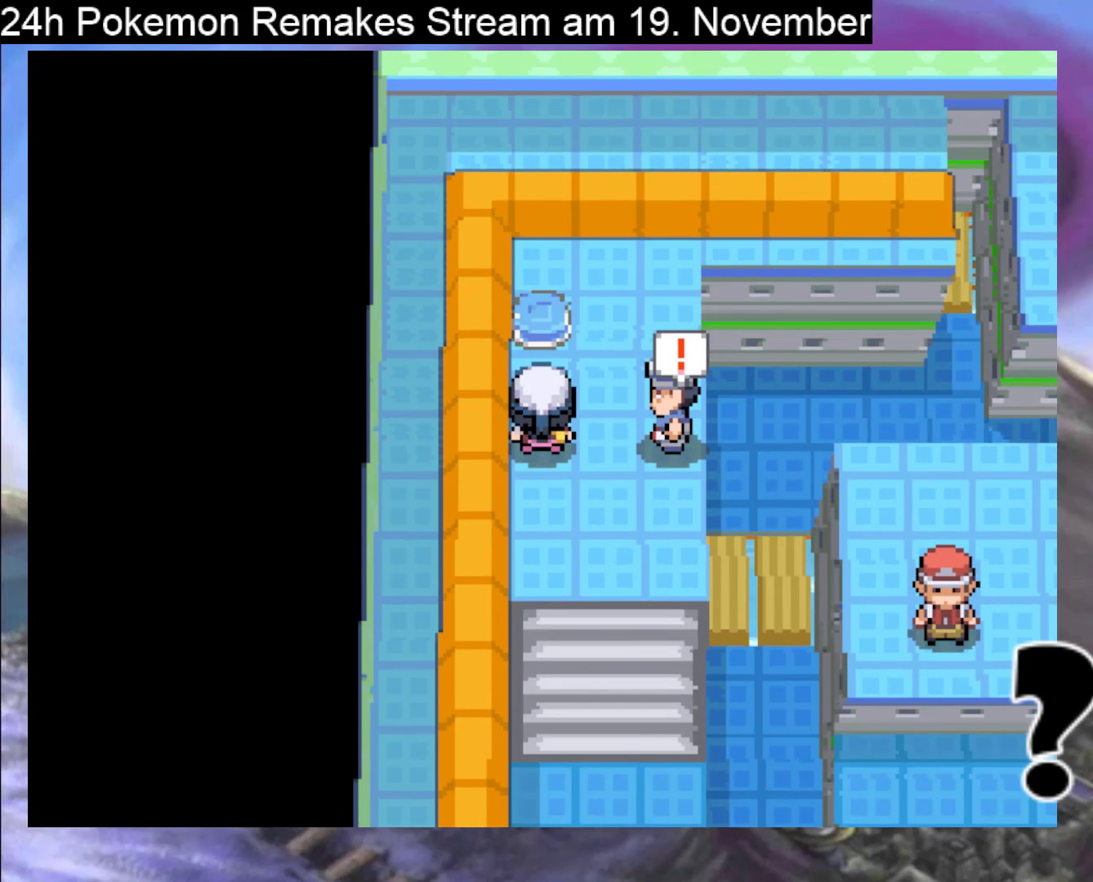
{"buttons": ["A"], "events": [[33, "A", "down"], [167, "A", "up"], [233, "A", "down"], [333, "A", "up"], [433, "A", "down"]]}
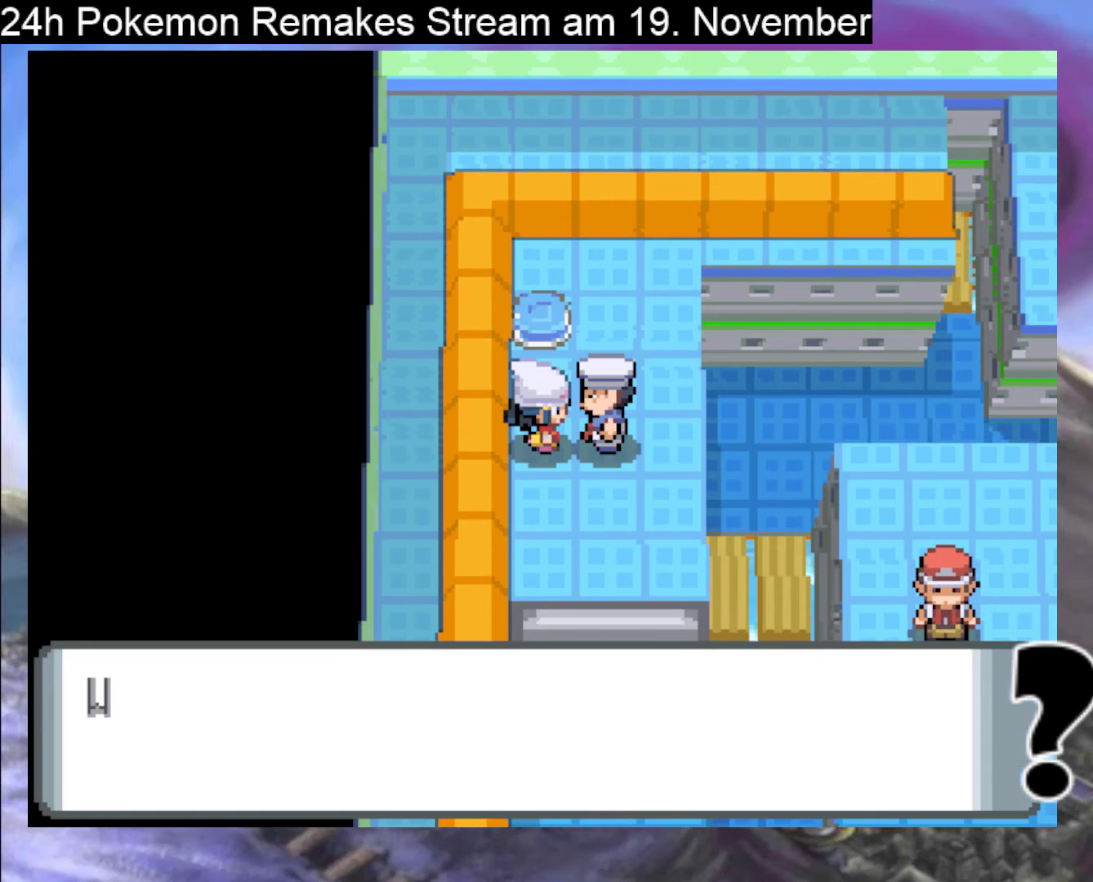
{"buttons": [], "events": [[67, "A", "up"], [133, "A", "down"], [267, "A", "up"], [367, "A", "down"], [500, "A", "up"]]}
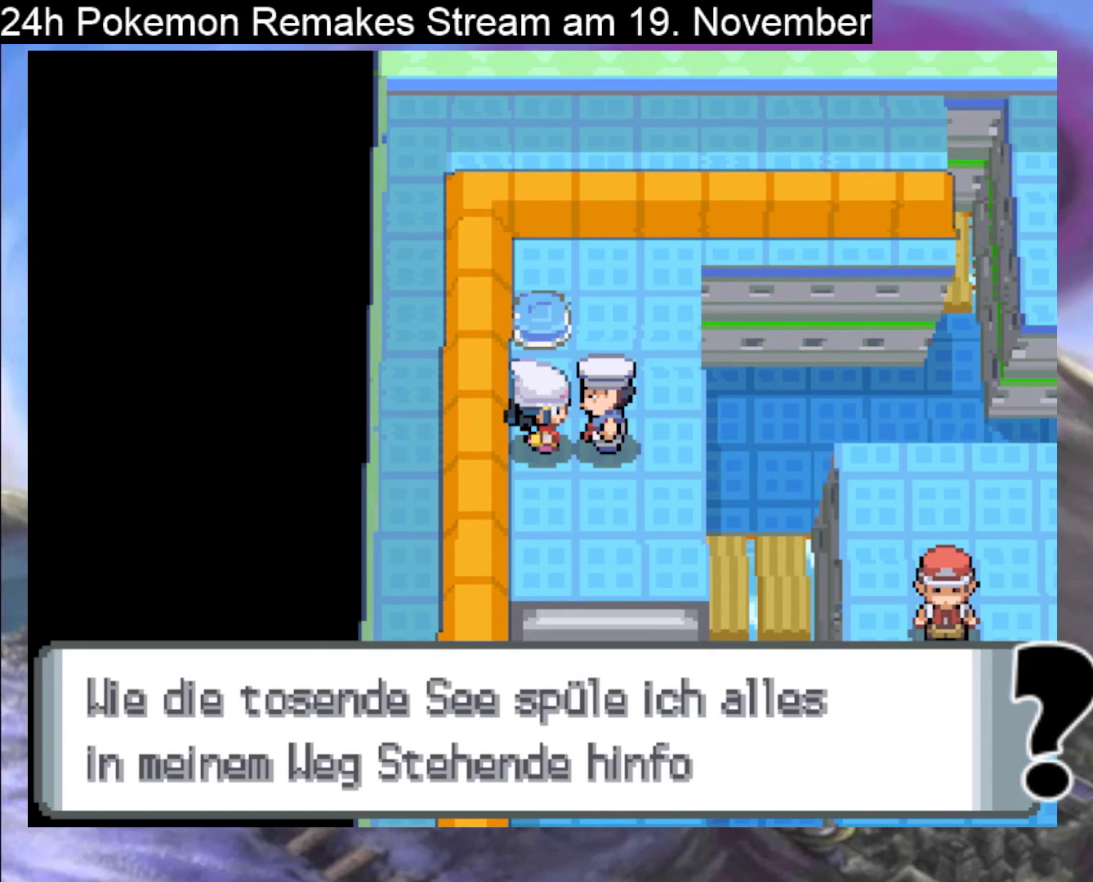
{"buttons": [], "events": [[333, "A", "down"], [500, "A", "up"]]}
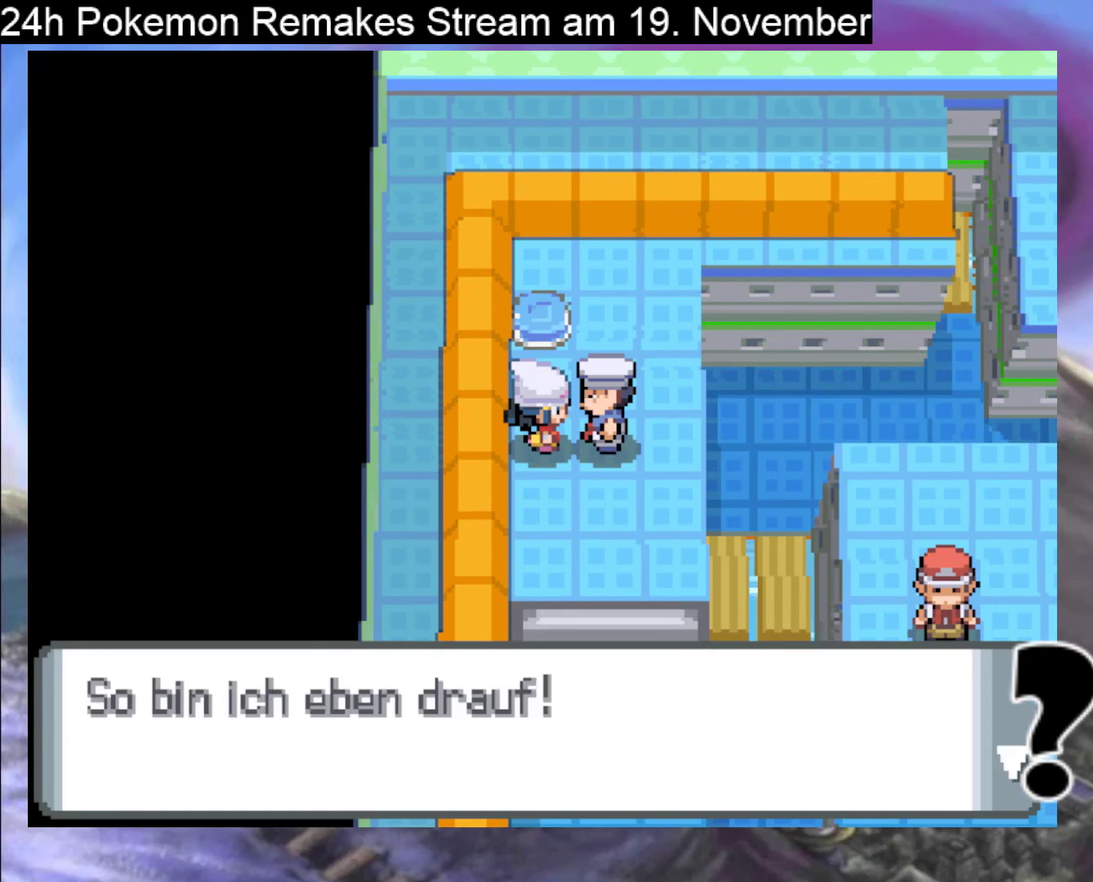
{"buttons": [], "events": [[33, "A", "down"], [400, "A", "up"]]}
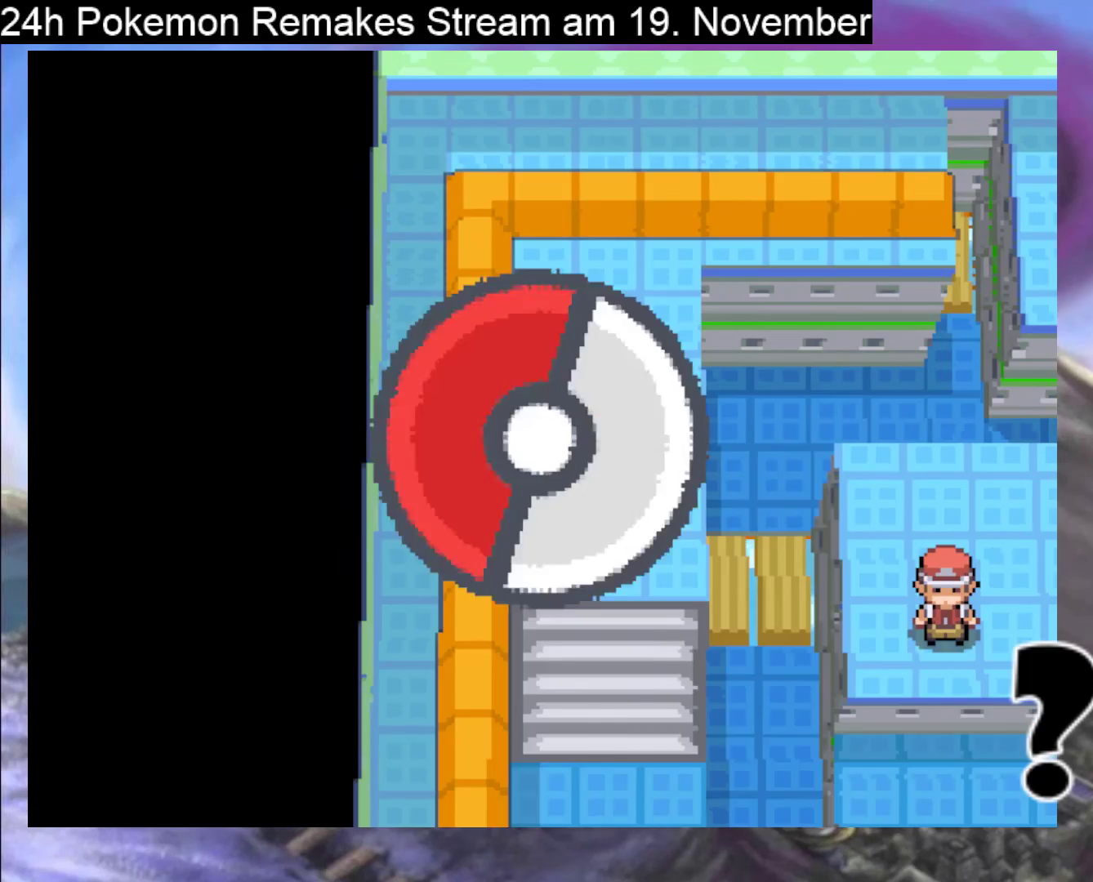
{"buttons": ["A"], "events": [[33, "A", "down"], [100, "A", "up"], [200, "A", "down"], [333, "A", "up"], [400, "A", "down"]]}
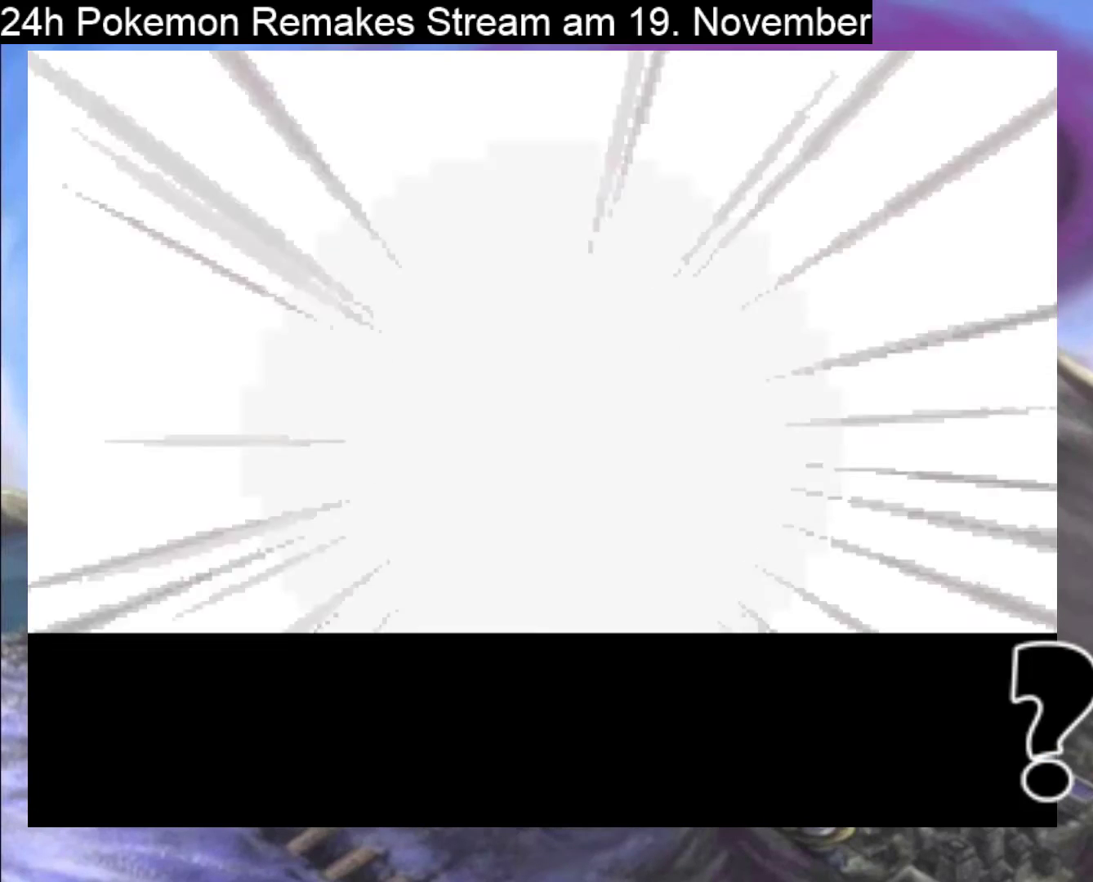
{"buttons": [], "events": [[233, "A", "up"], [333, "A", "down"], [467, "A", "up"]]}
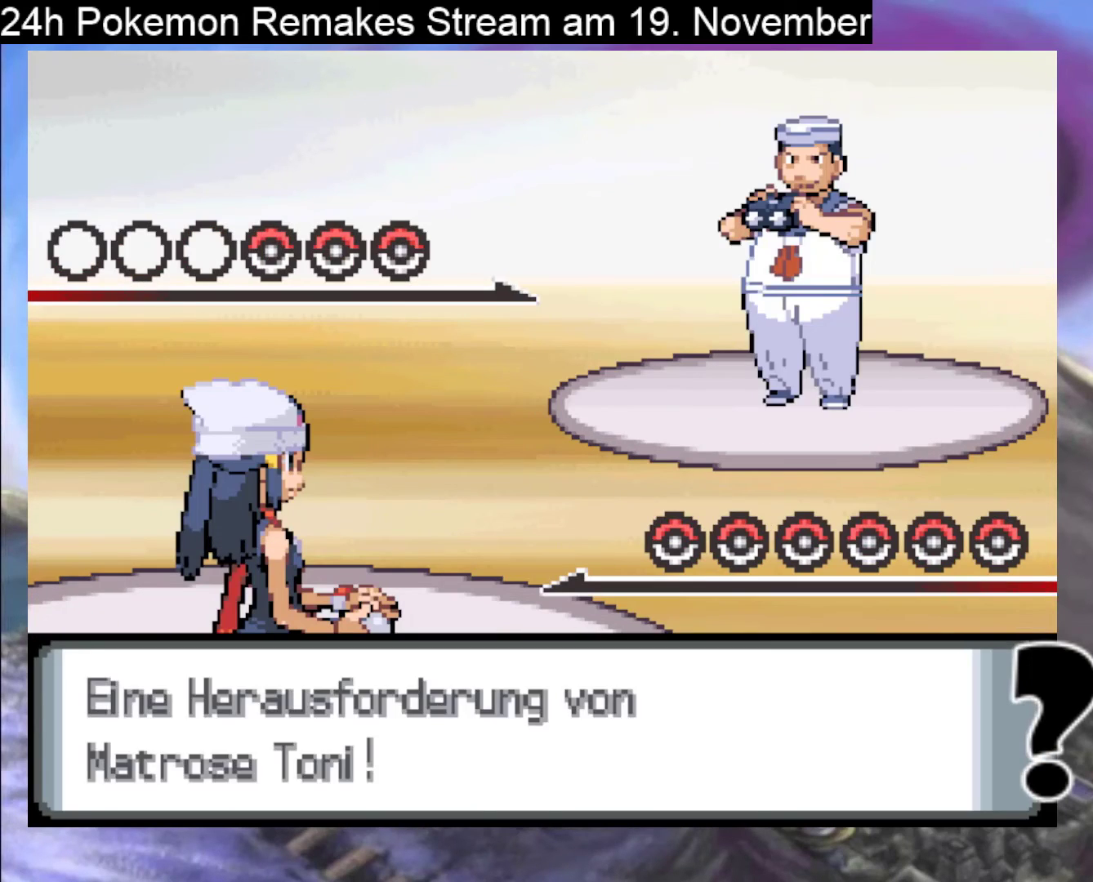
{"buttons": ["A"], "events": [[33, "A", "down"], [167, "A", "up"], [267, "A", "down"], [367, "A", "up"], [467, "A", "down"]]}
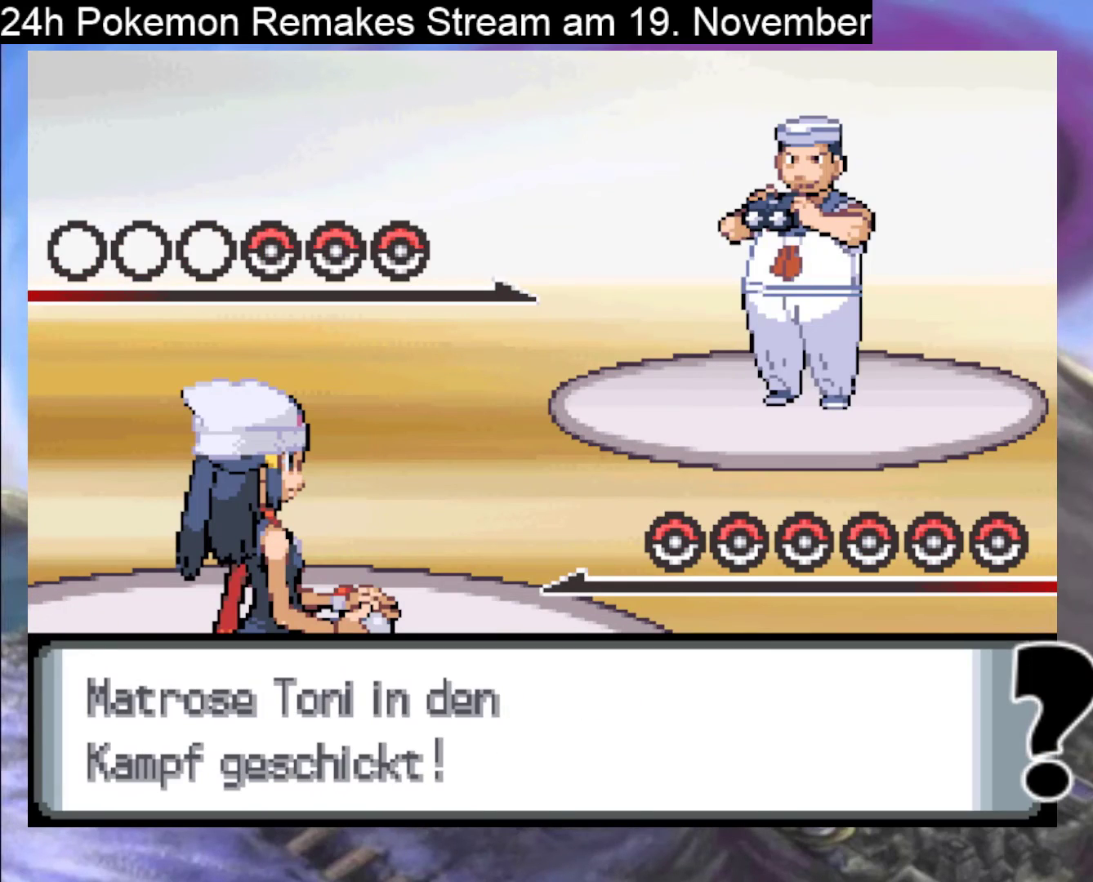
{"buttons": [], "events": [[67, "A", "up"], [167, "A", "down"], [267, "A", "up"], [400, "A", "down"], [500, "A", "up"]]}
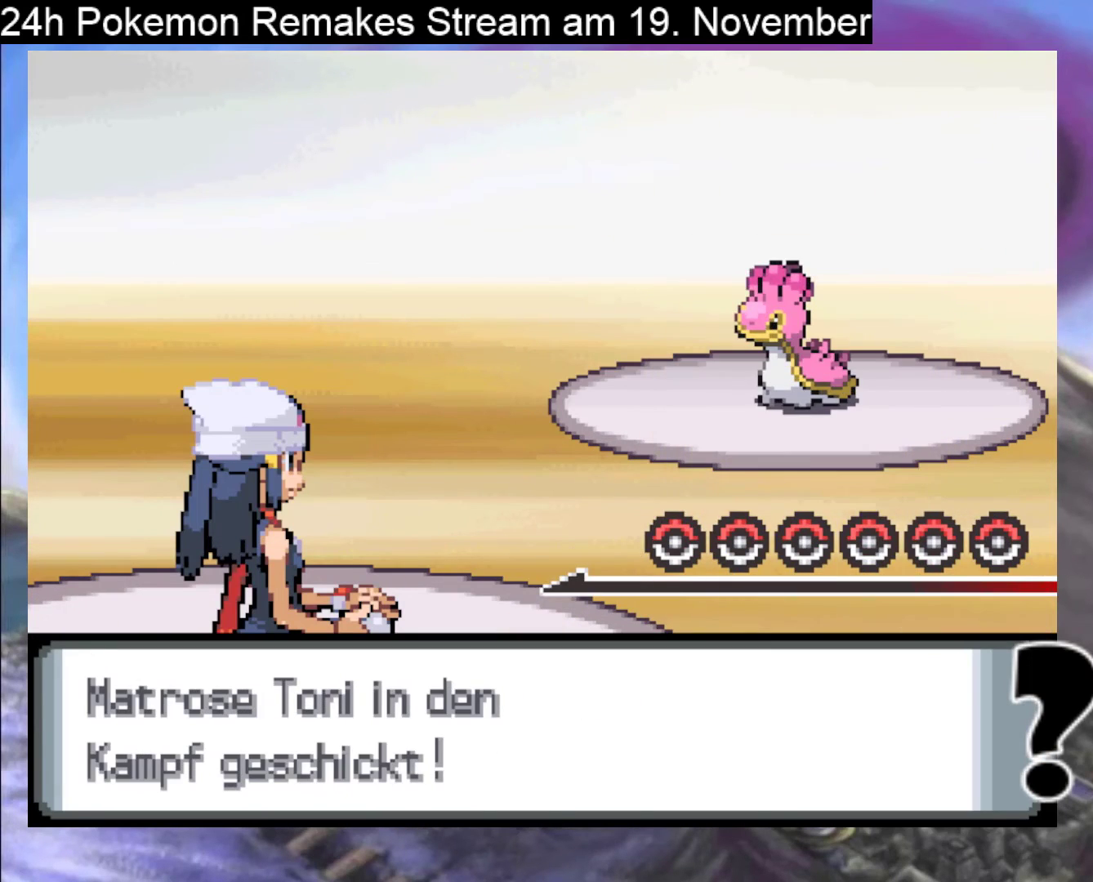
{"buttons": [], "events": [[133, "A", "down"], [267, "A", "up"], [367, "A", "down"], [500, "A", "up"]]}
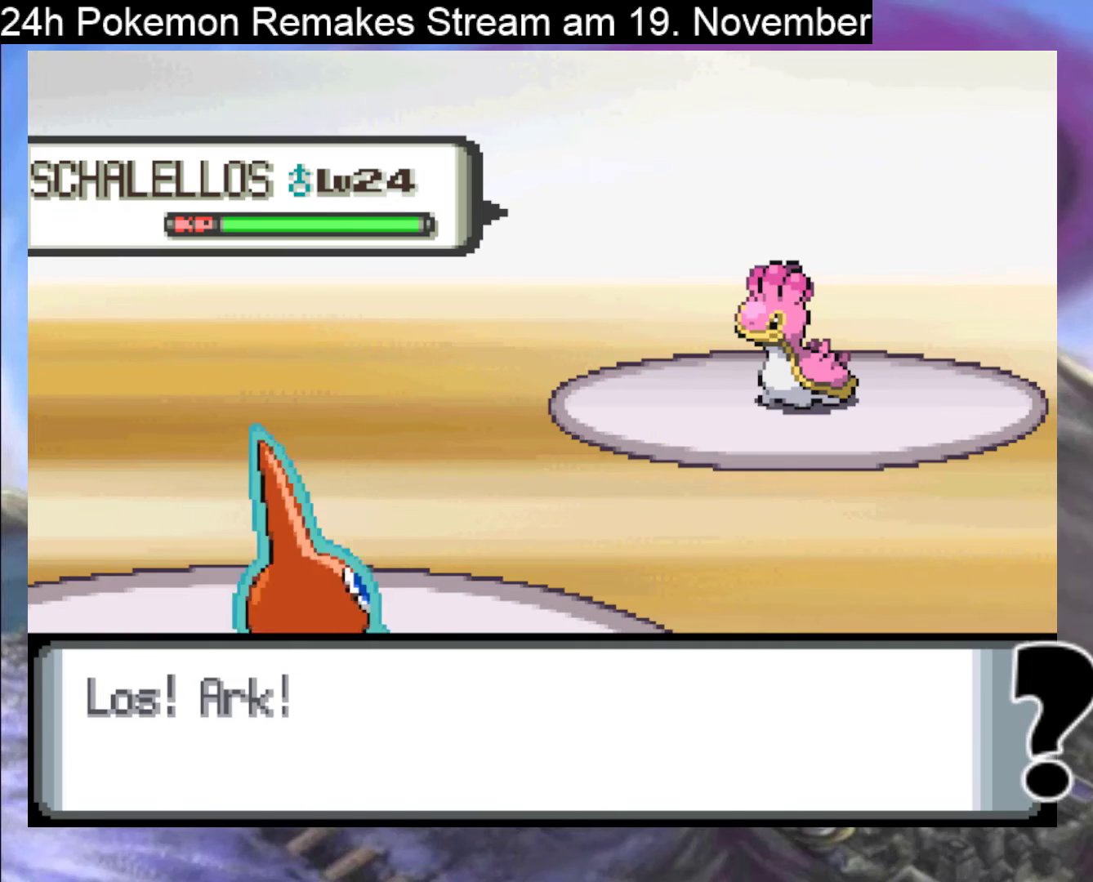
{"buttons": ["A"], "events": [[167, "A", "down"], [300, "A", "up"], [400, "A", "down"]]}
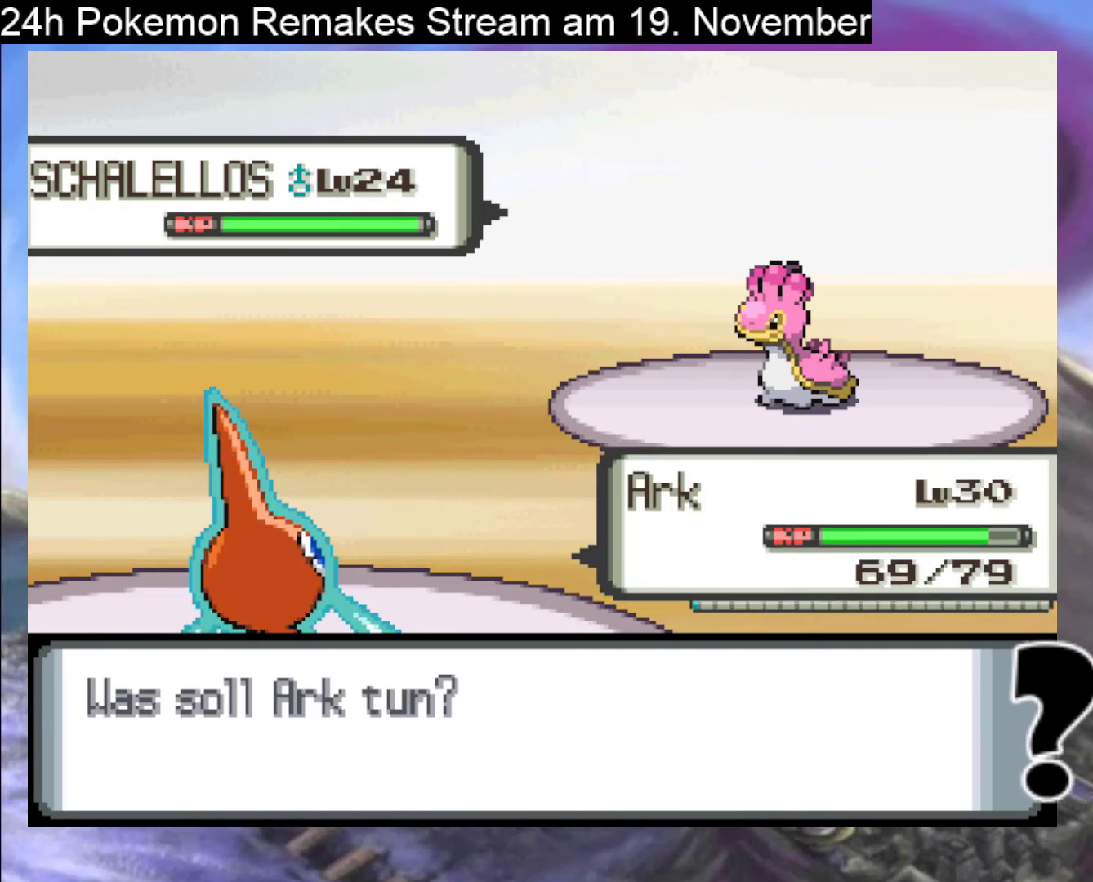
{"buttons": [], "events": [[67, "A", "up"], [167, "A", "down"], [267, "A", "up"]]}
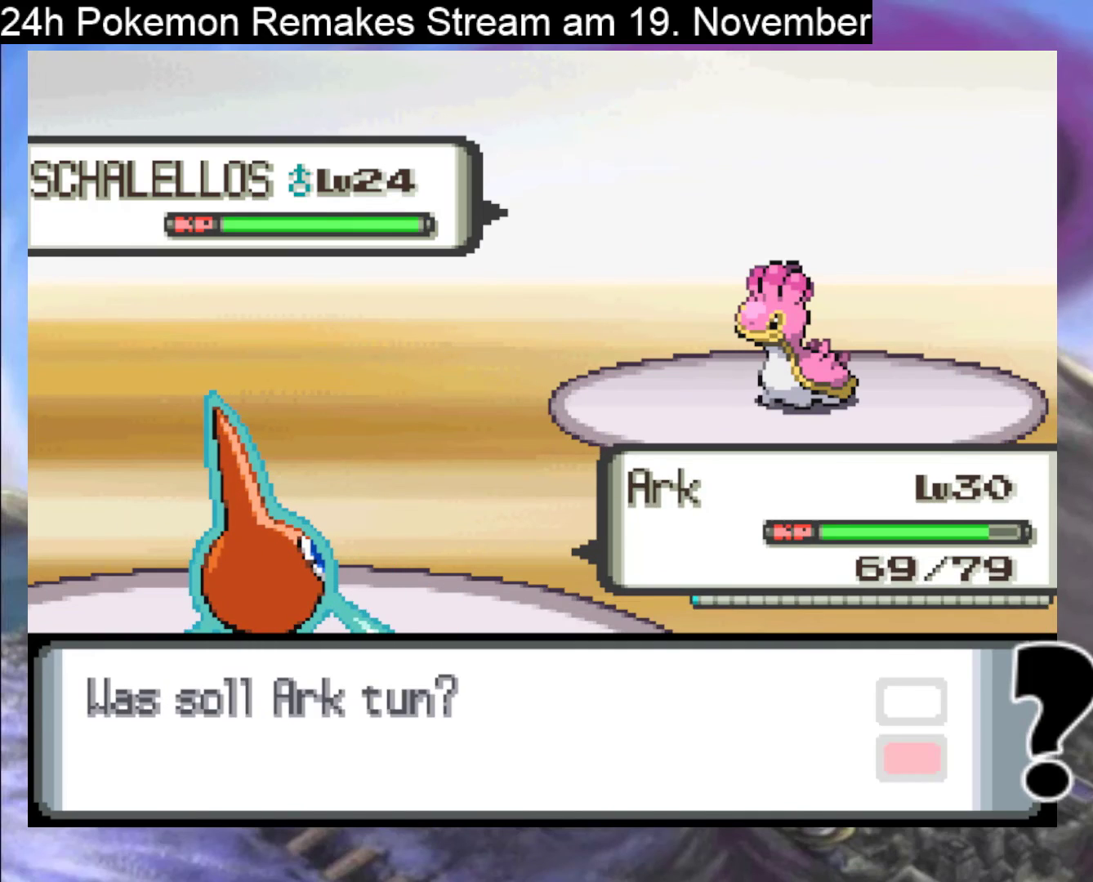
{"buttons": [], "events": [[33, "DPAD_DOWN", "down"], [100, "DPAD_DOWN", "up"], [167, "A", "down"], [267, "A", "up"], [367, "A", "down"], [500, "A", "up"]]}
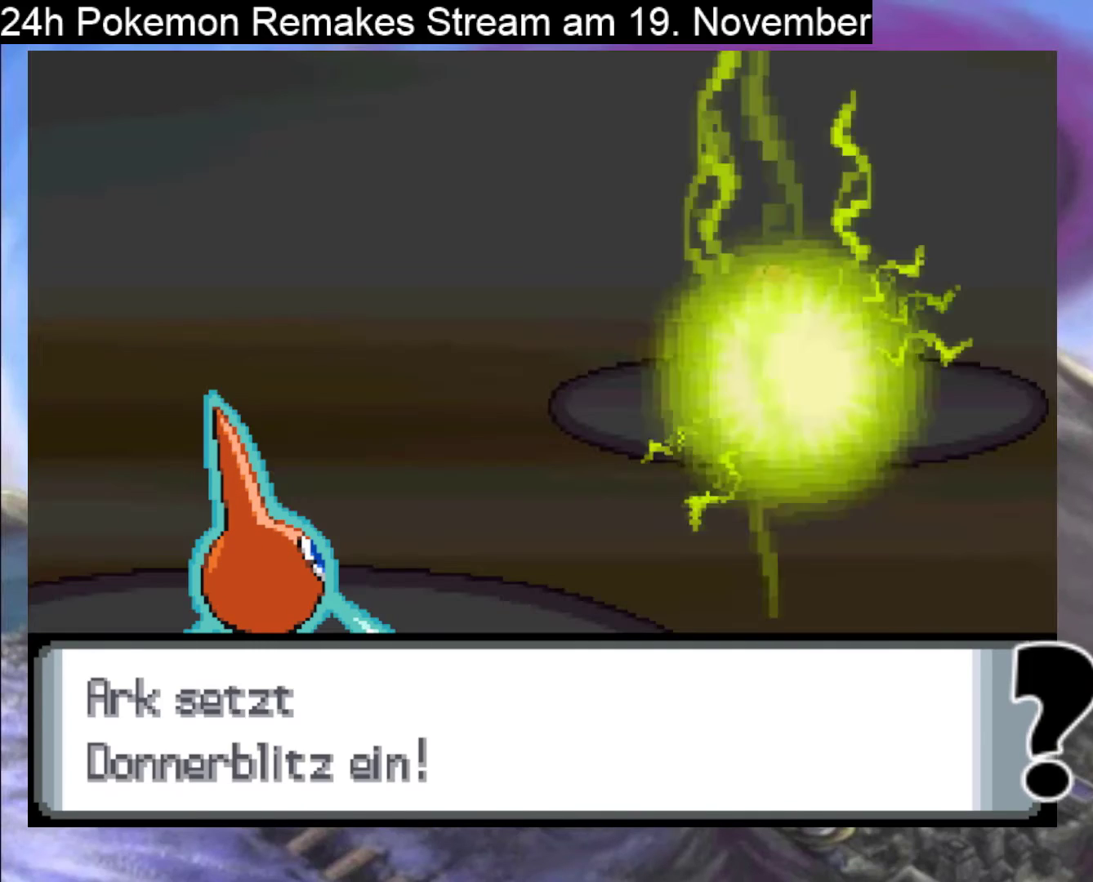
{"buttons": [], "events": [[333, "A", "down"], [467, "A", "up"]]}
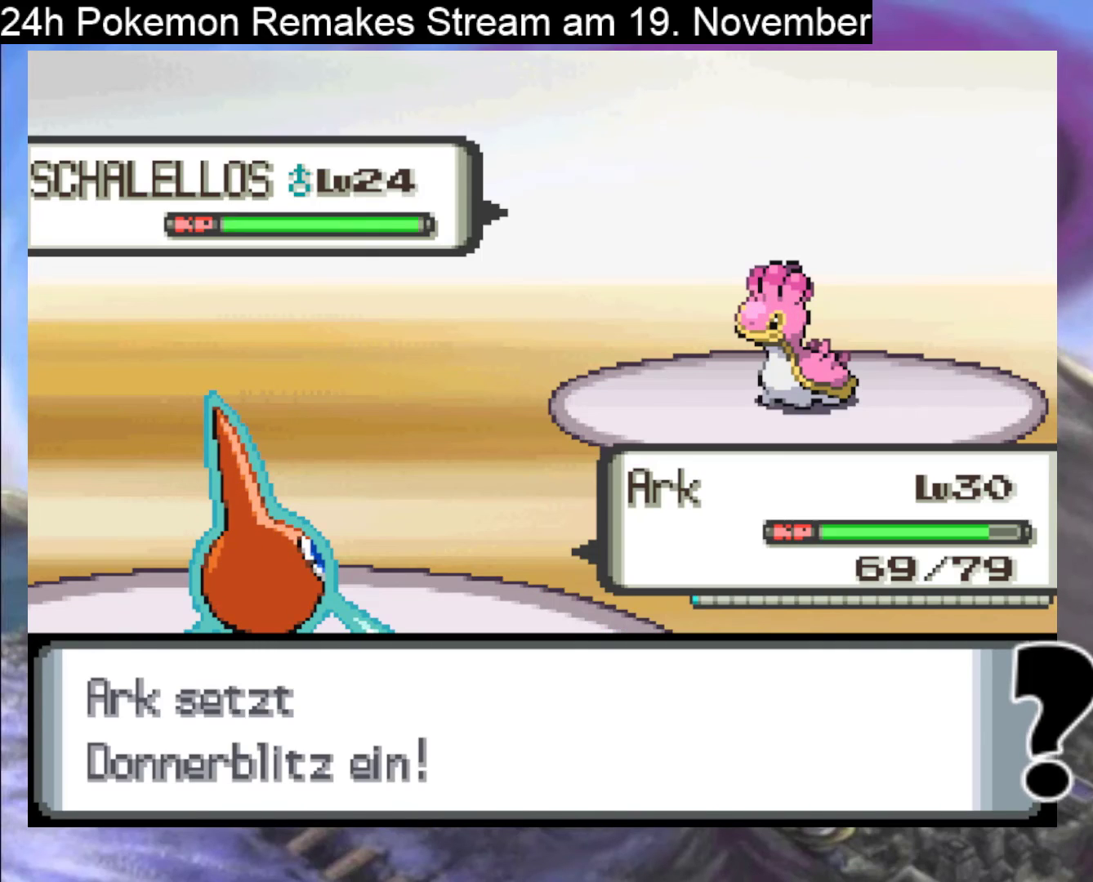
{"buttons": ["A"], "events": [[33, "A", "down"], [200, "A", "up"], [267, "A", "down"], [433, "A", "up"], [500, "A", "down"]]}
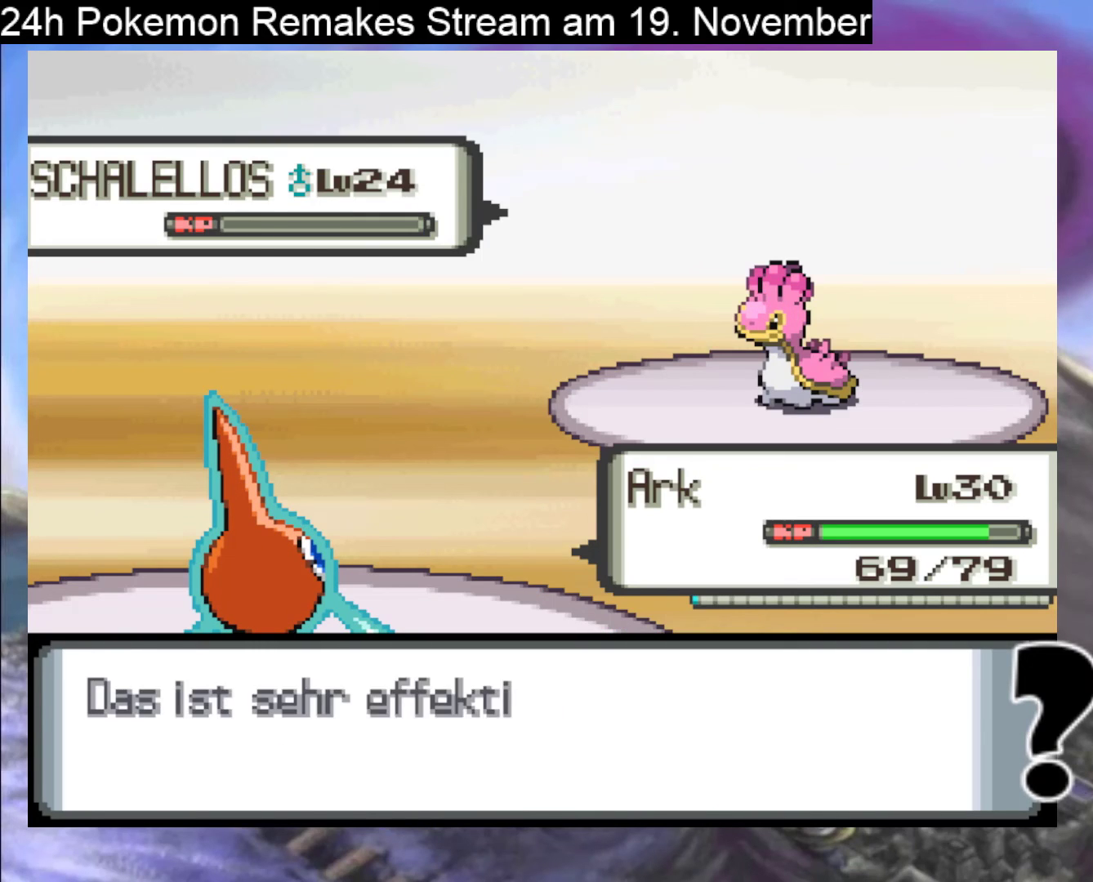
{"buttons": ["A"], "events": [[167, "A", "up"], [233, "A", "down"], [400, "A", "up"], [500, "A", "down"]]}
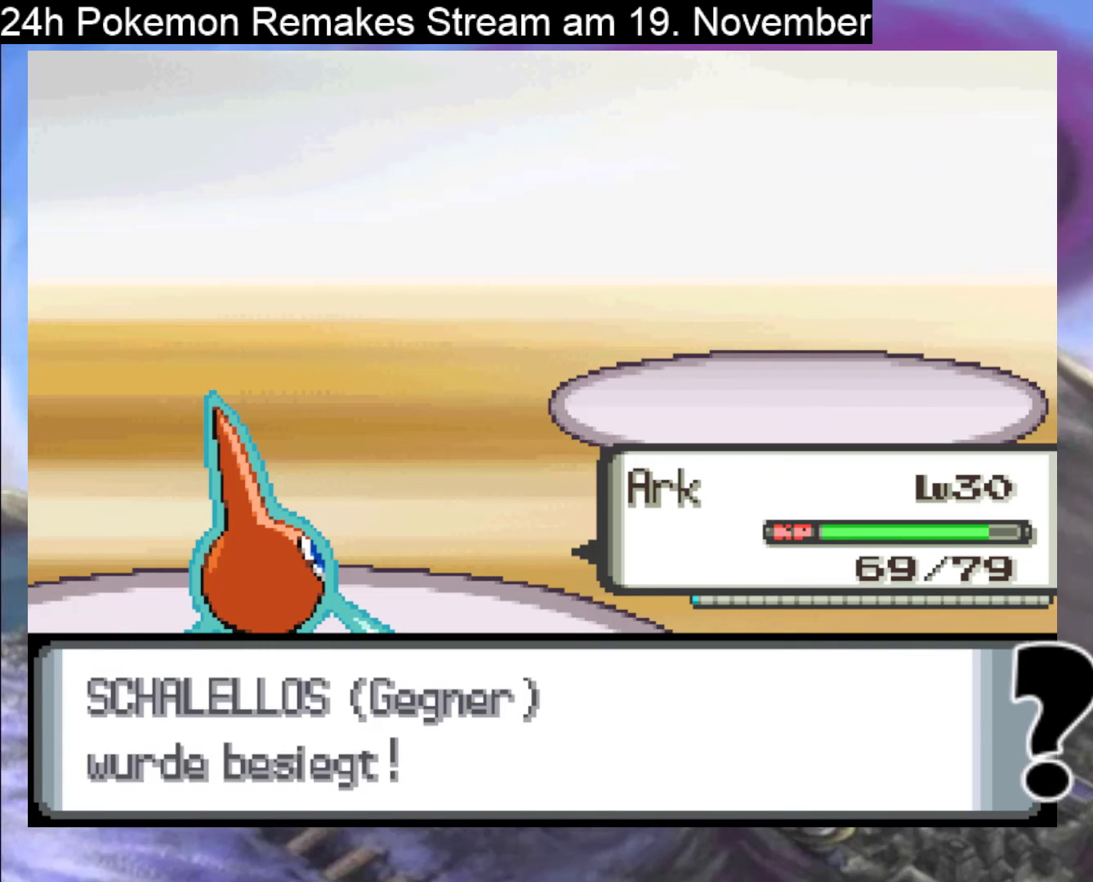
{"buttons": [], "events": [[167, "A", "up"], [300, "A", "down"], [467, "A", "up"]]}